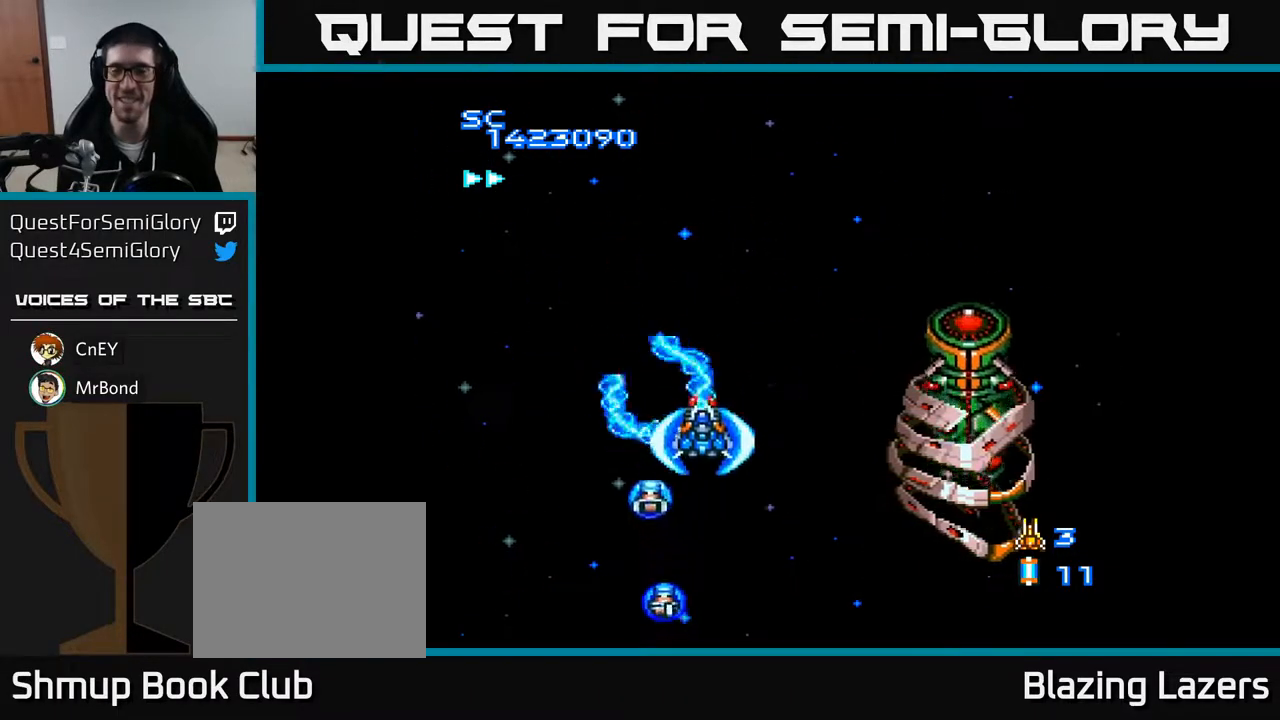
Gameplay with a controller (Xbox layout); each line is a JSON object with the inputs held at the frame after it. "events" lists button and stick changes between this image and that frame as [ms after this image, input, new state], when the widget could be followed in between. Not read: left_stick.
{"buttons": ["A", "DPAD_DOWN", "DPAD_LEFT"], "right_stick": "center", "events": [[67, "DPAD_DOWN", "down"], [83, "DPAD_RIGHT", "up"], [233, "DPAD_RIGHT", "down"], [450, "DPAD_RIGHT", "up"], [500, "DPAD_LEFT", "down"]]}
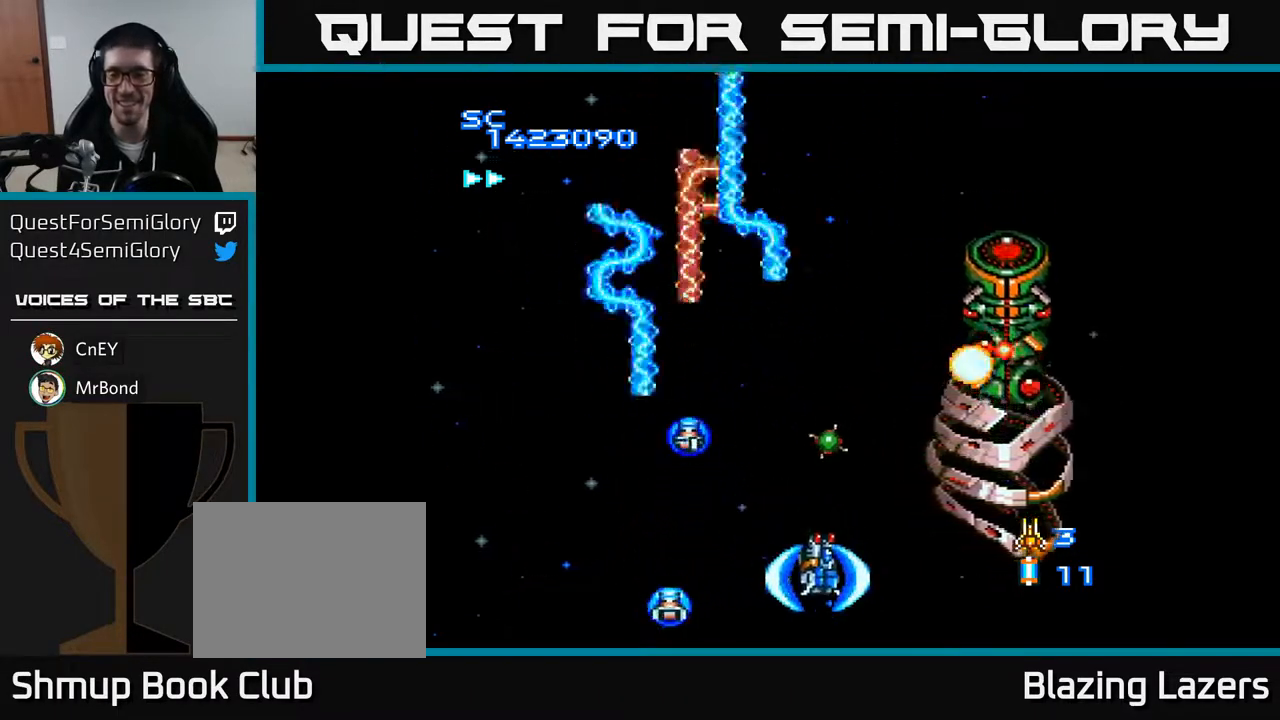
{"buttons": ["A", "DPAD_RIGHT"], "right_stick": "center", "events": [[33, "DPAD_DOWN", "up"], [100, "DPAD_LEFT", "up"], [133, "DPAD_RIGHT", "down"], [350, "DPAD_DOWN", "down"], [500, "DPAD_DOWN", "up"]]}
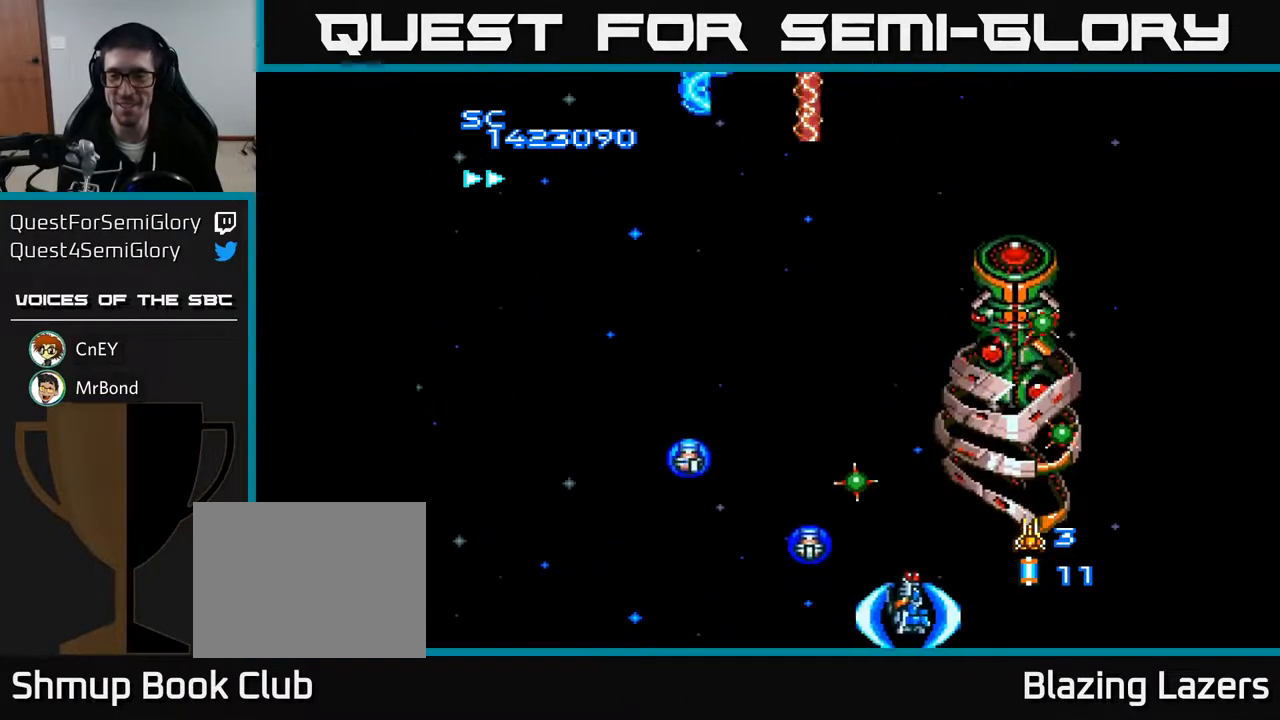
{"buttons": ["A"], "right_stick": "center", "events": [[100, "DPAD_DOWN", "down"], [167, "DPAD_RIGHT", "up"], [300, "DPAD_RIGHT", "down"], [333, "DPAD_DOWN", "up"], [333, "DPAD_RIGHT", "up"]]}
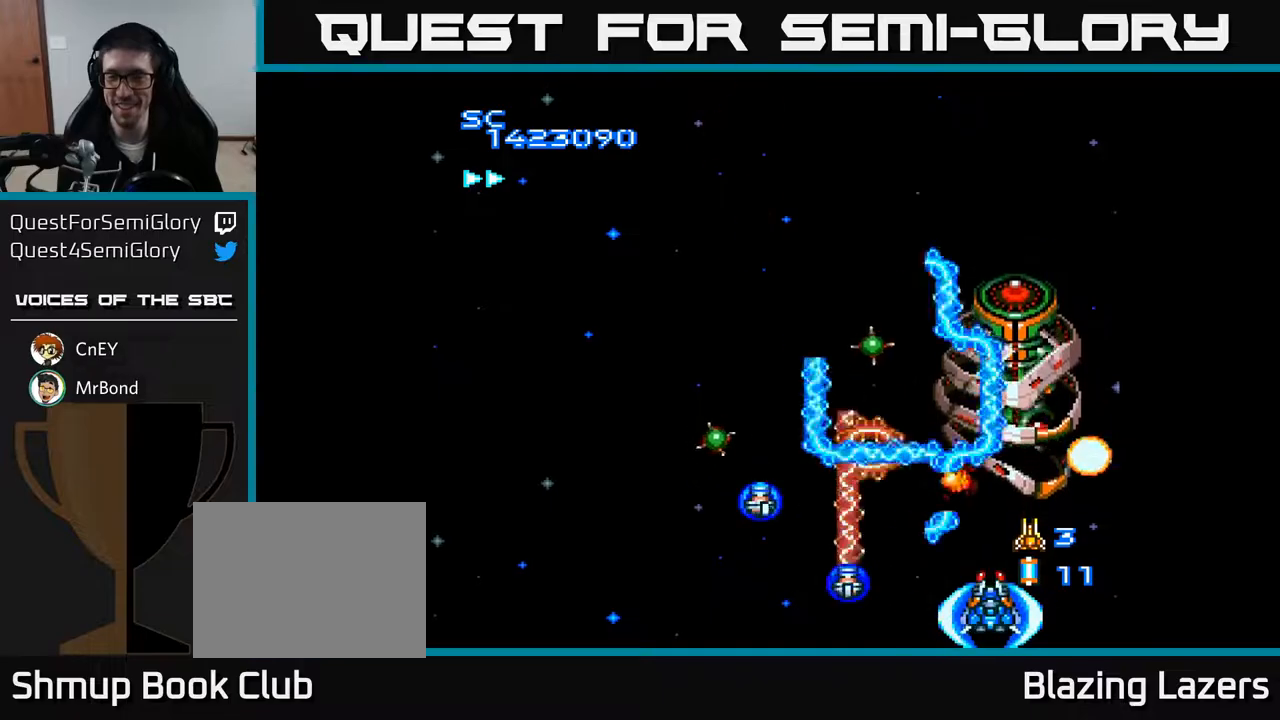
{"buttons": ["A", "DPAD_RIGHT"], "right_stick": "center", "events": [[283, "DPAD_LEFT", "down"], [433, "DPAD_LEFT", "up"], [467, "DPAD_RIGHT", "down"]]}
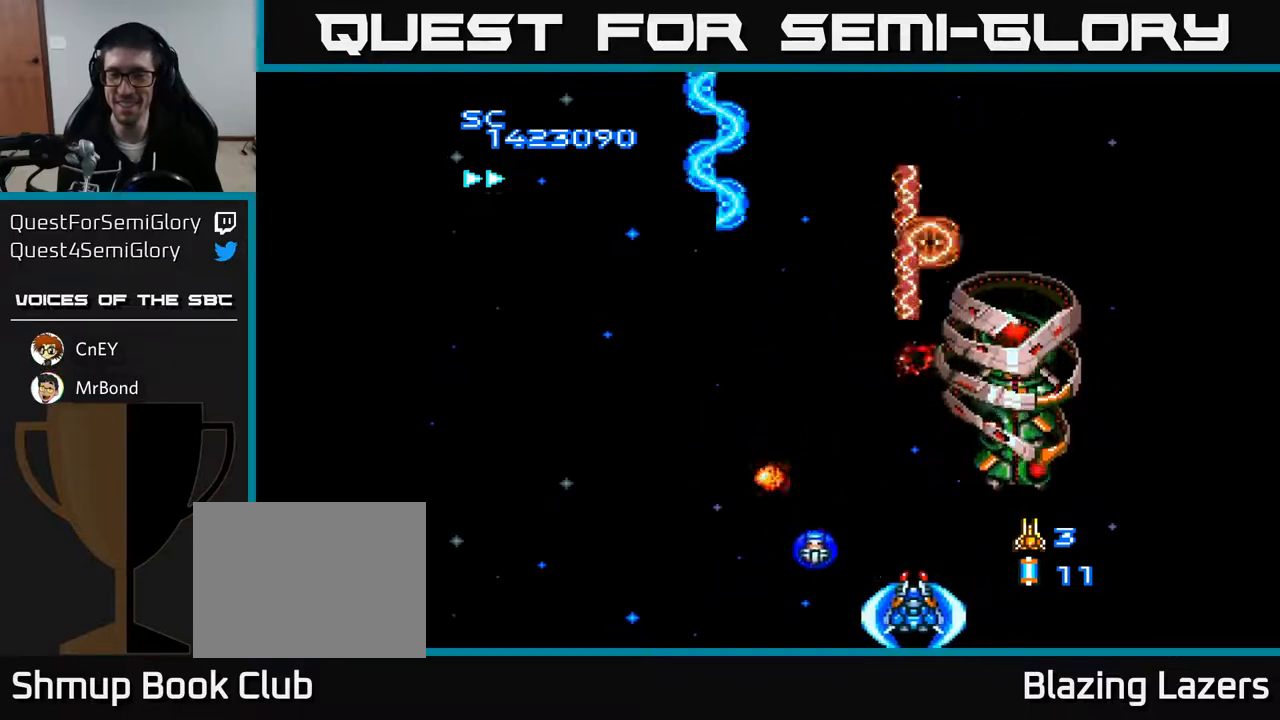
{"buttons": ["A", "DPAD_DOWN"], "right_stick": "center", "events": [[117, "DPAD_RIGHT", "up"], [150, "DPAD_DOWN", "down"]]}
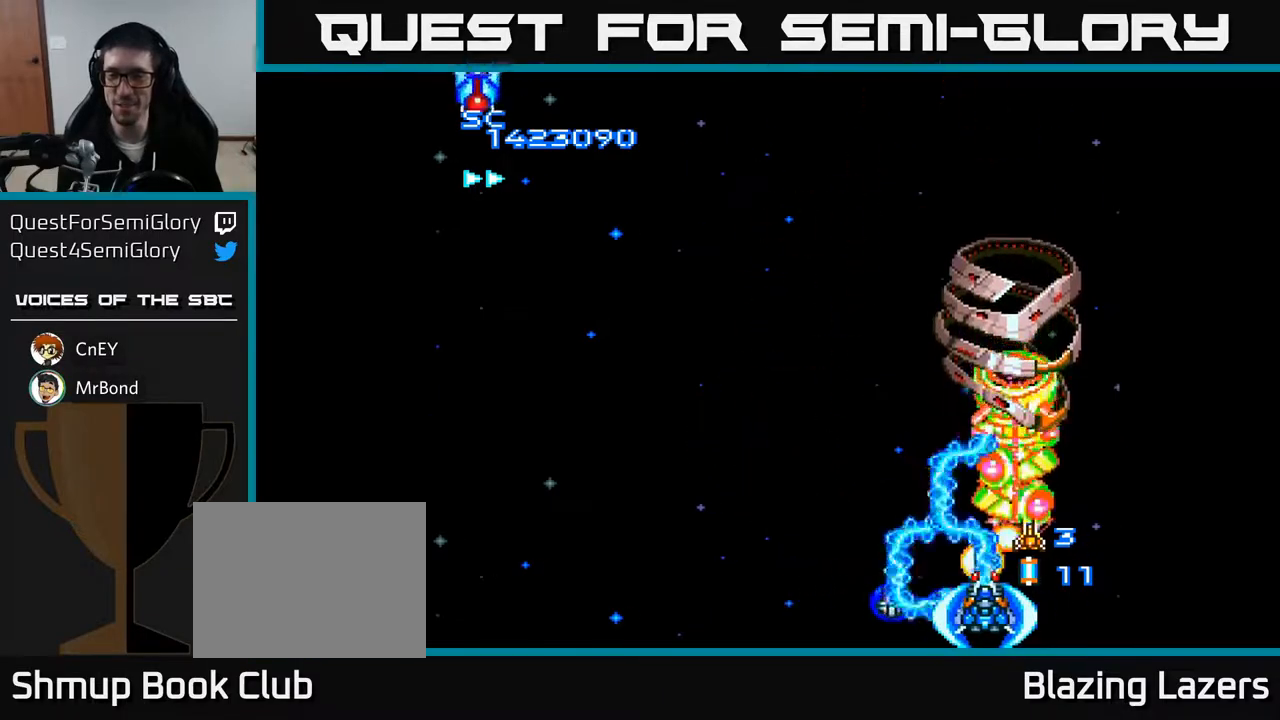
{"buttons": ["A", "DPAD_LEFT"], "right_stick": "center", "events": [[200, "DPAD_LEFT", "down"], [250, "DPAD_DOWN", "up"]]}
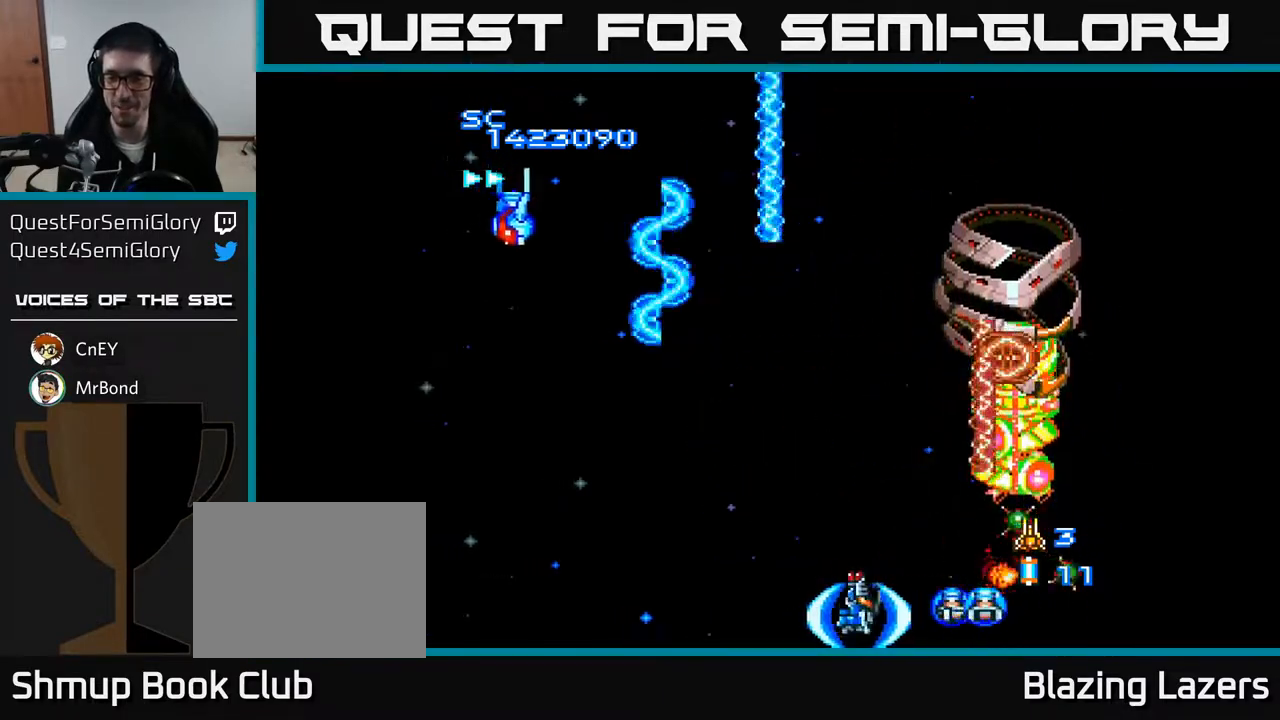
{"buttons": ["A", "DPAD_UP"], "right_stick": "center", "events": [[67, "DPAD_LEFT", "up"], [100, "DPAD_RIGHT", "down"], [217, "DPAD_RIGHT", "up"], [300, "DPAD_UP", "down"]]}
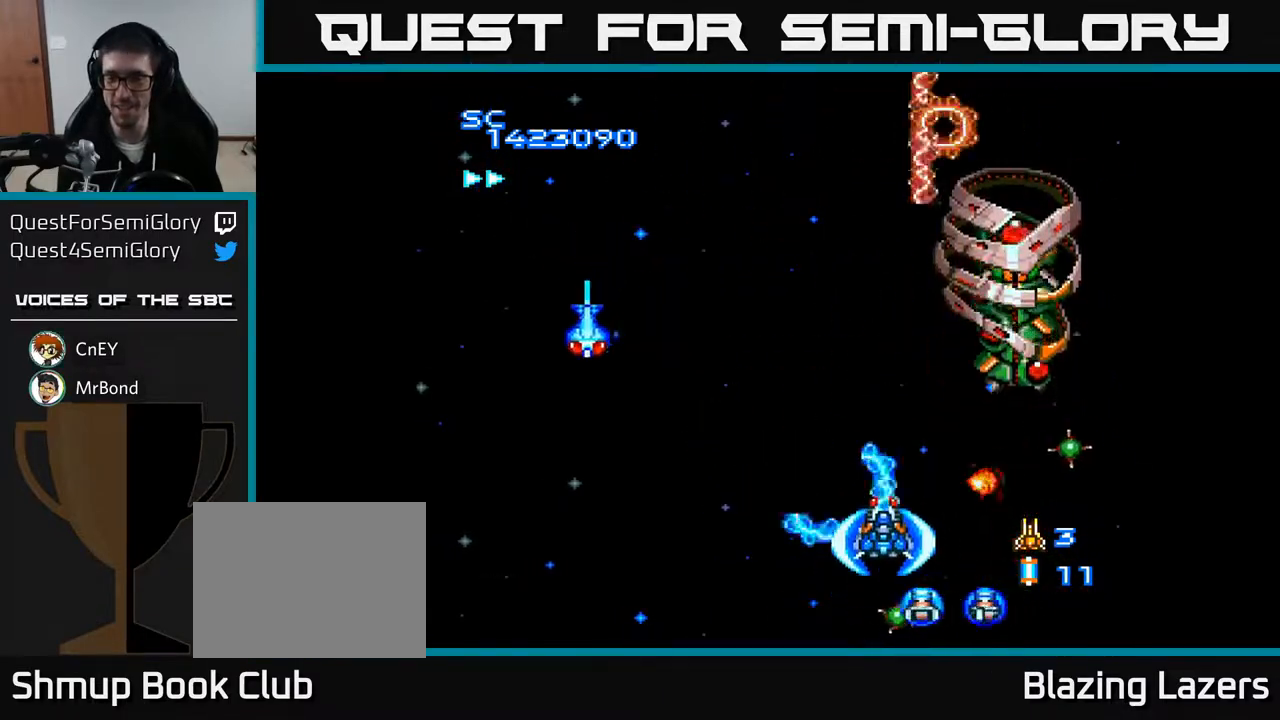
{"buttons": ["A", "DPAD_DOWN", "DPAD_LEFT"], "right_stick": "center", "events": [[33, "DPAD_UP", "up"], [67, "DPAD_RIGHT", "down"], [100, "DPAD_UP", "down"], [117, "DPAD_RIGHT", "up"], [333, "DPAD_UP", "up"], [367, "DPAD_RIGHT", "down"], [383, "DPAD_RIGHT", "up"], [417, "DPAD_LEFT", "down"], [450, "DPAD_DOWN", "down"]]}
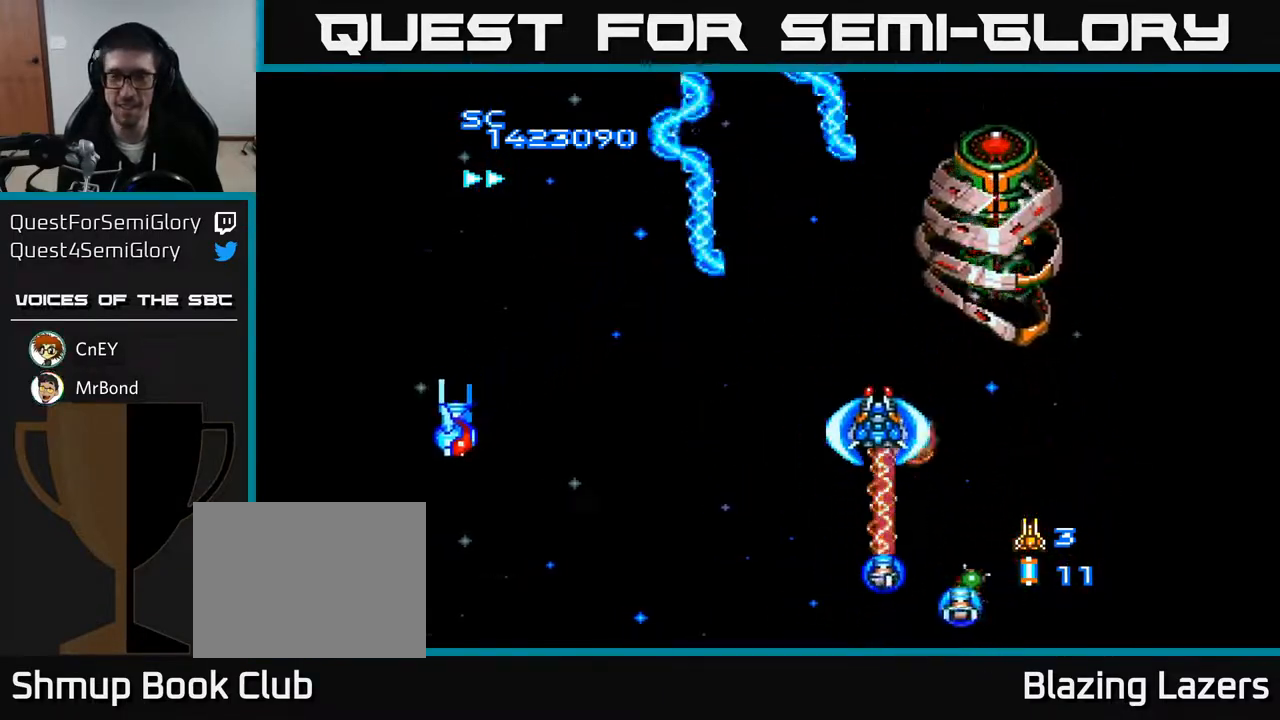
{"buttons": ["A", "DPAD_DOWN", "DPAD_LEFT"], "right_stick": "center", "events": []}
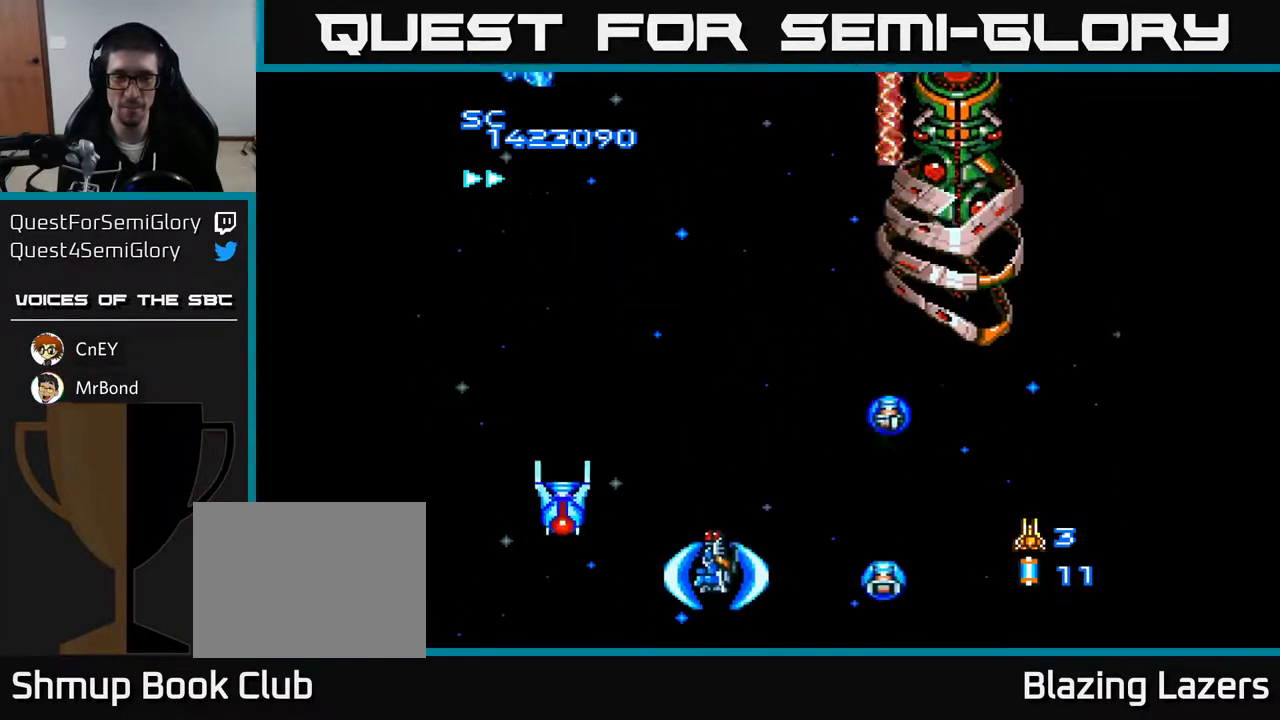
{"buttons": ["A", "DPAD_UP", "DPAD_LEFT"], "right_stick": "center", "events": [[133, "DPAD_LEFT", "up"], [350, "DPAD_RIGHT", "down"], [367, "DPAD_DOWN", "up"], [400, "DPAD_RIGHT", "up"], [417, "DPAD_UP", "down"], [450, "DPAD_LEFT", "down"]]}
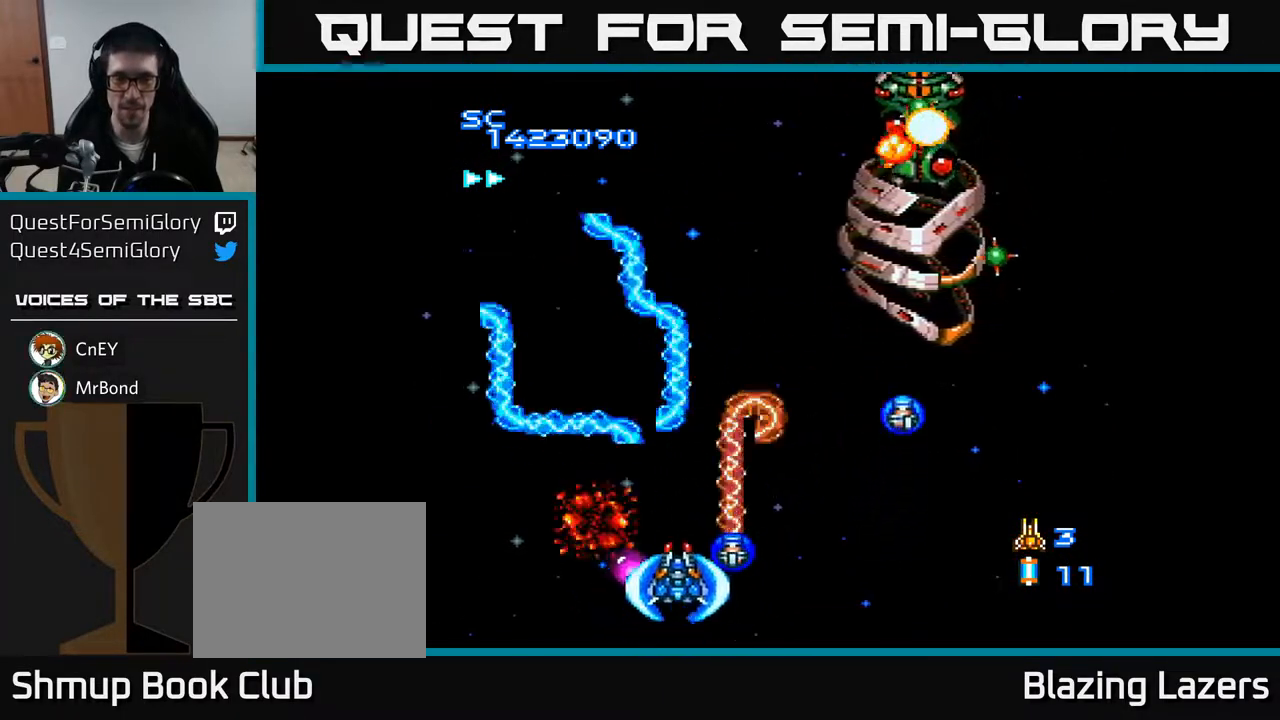
{"buttons": ["A", "DPAD_DOWN", "DPAD_RIGHT"], "right_stick": "center", "events": [[50, "DPAD_LEFT", "up"], [83, "DPAD_RIGHT", "down"], [83, "DPAD_UP", "up"], [483, "DPAD_DOWN", "down"]]}
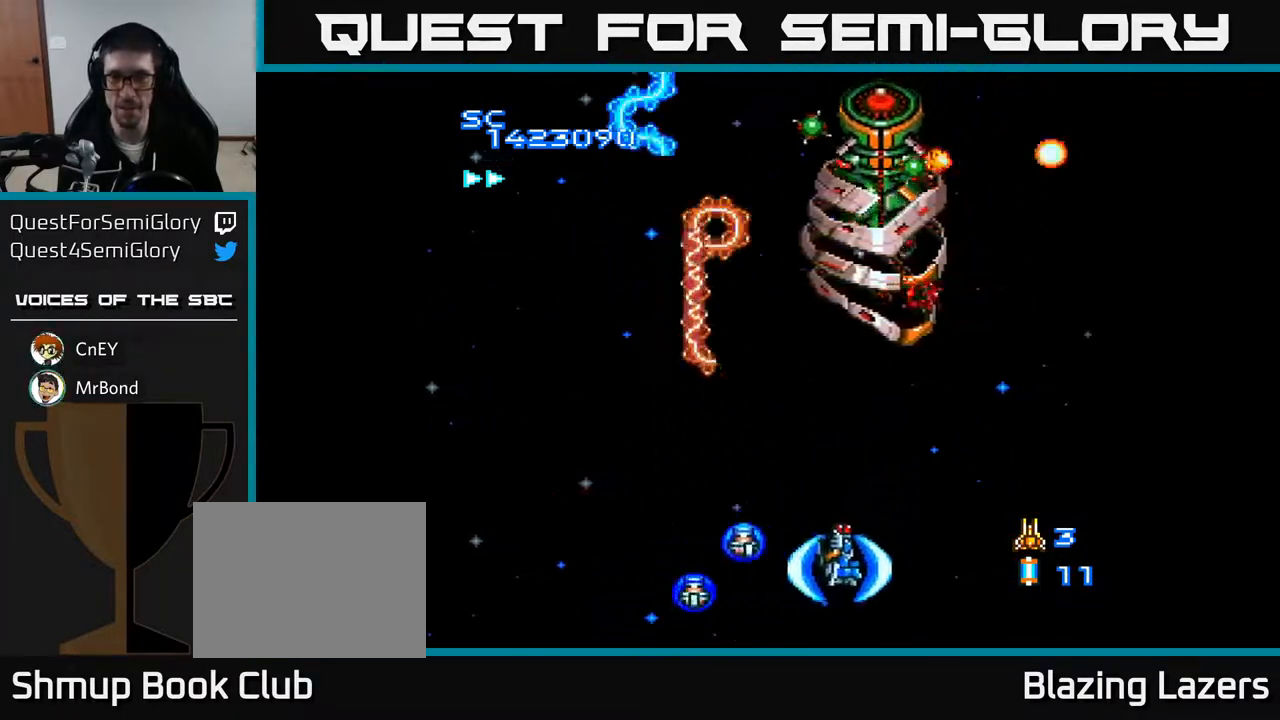
{"buttons": ["A"], "right_stick": "center", "events": [[67, "DPAD_RIGHT", "up"], [433, "DPAD_DOWN", "up"]]}
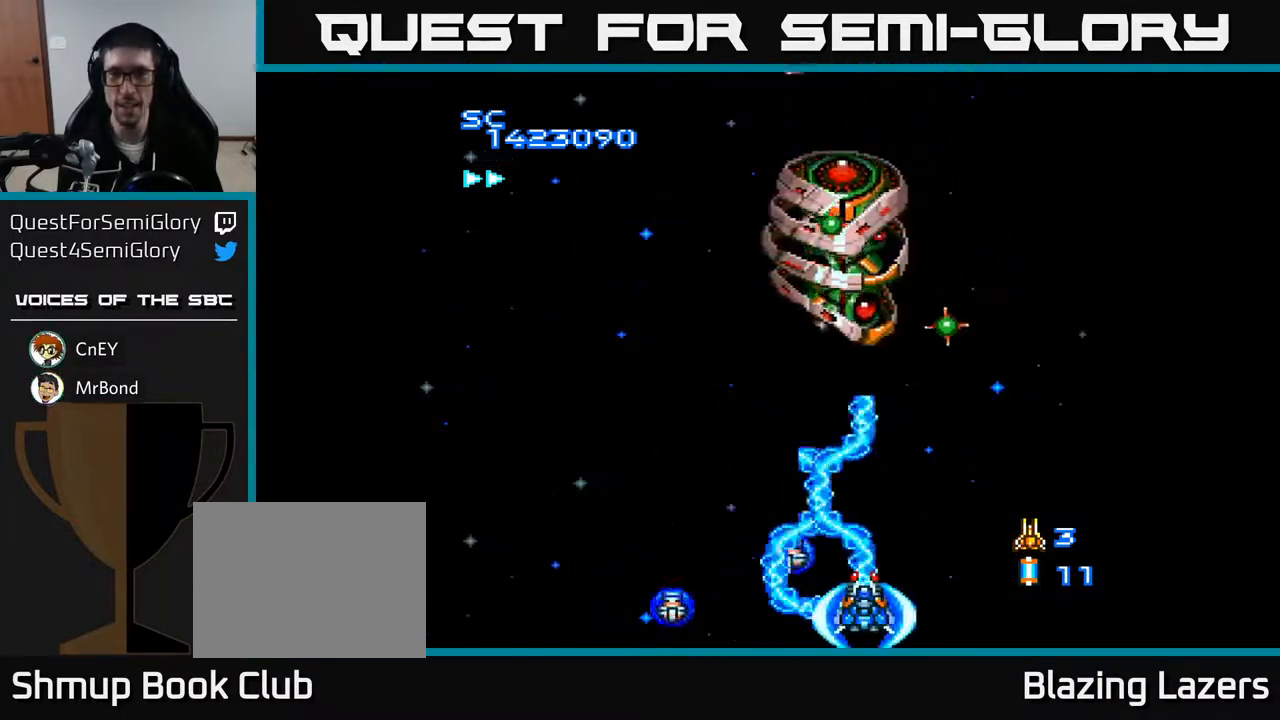
{"buttons": ["A", "DPAD_LEFT"], "right_stick": "center", "events": [[17, "DPAD_LEFT", "down"], [17, "DPAD_UP", "down"], [50, "DPAD_LEFT", "up"], [200, "DPAD_UP", "up"], [467, "DPAD_LEFT", "down"]]}
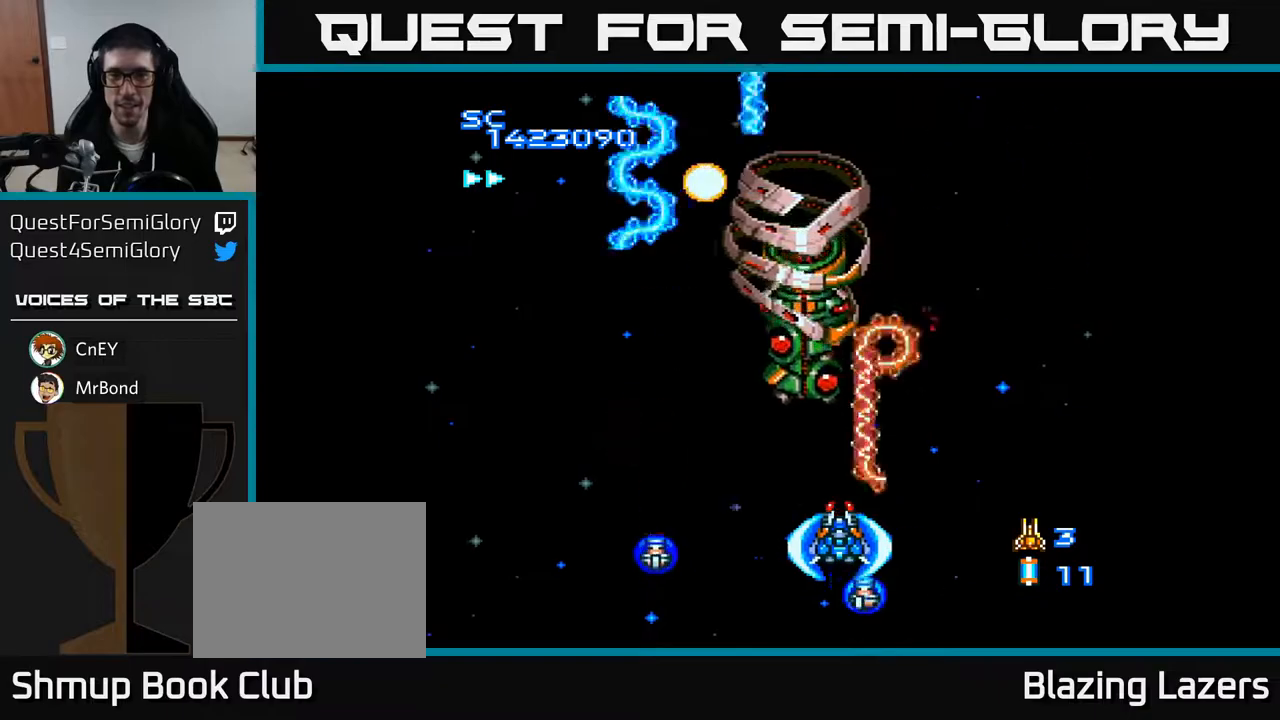
{"buttons": ["A", "DPAD_DOWN", "DPAD_LEFT"], "right_stick": "center", "events": [[83, "DPAD_DOWN", "down"], [100, "DPAD_LEFT", "up"], [217, "DPAD_DOWN", "up"], [400, "DPAD_DOWN", "down"], [500, "DPAD_LEFT", "down"]]}
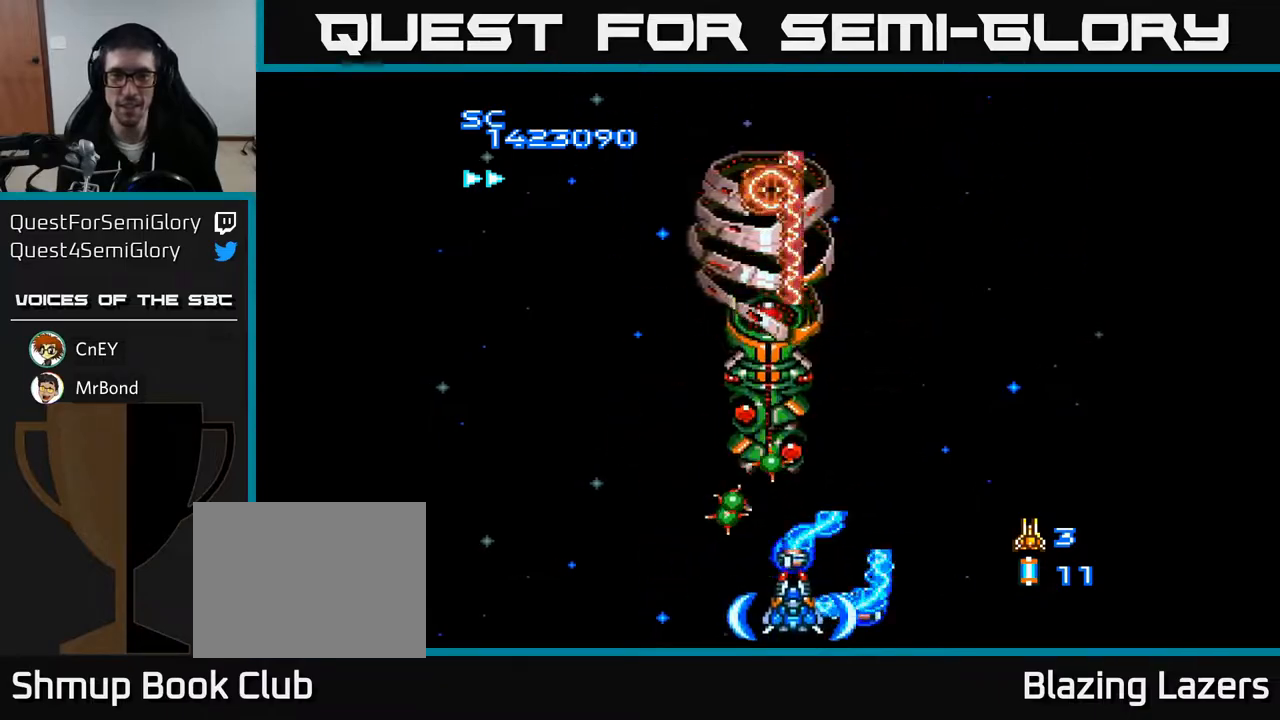
{"buttons": ["A"], "right_stick": "center", "events": [[83, "DPAD_LEFT", "up"], [183, "DPAD_DOWN", "up"], [200, "DPAD_LEFT", "down"], [250, "DPAD_LEFT", "up"]]}
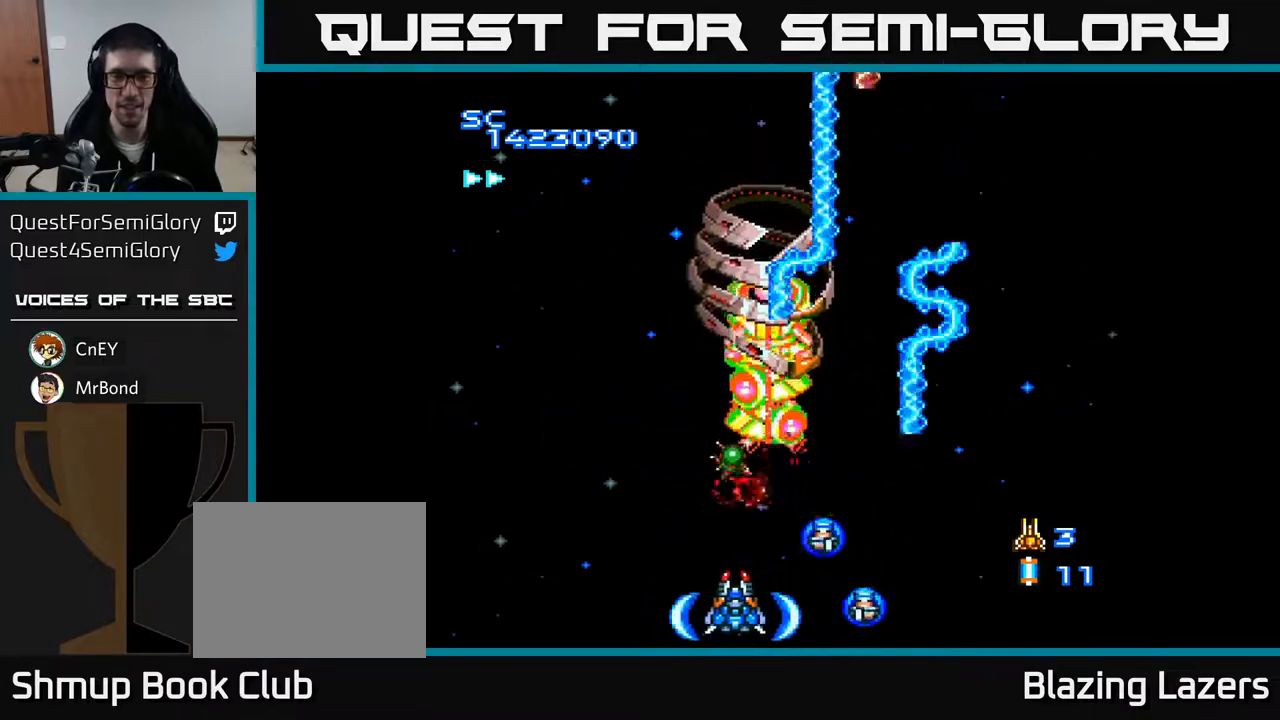
{"buttons": ["A", "DPAD_LEFT"], "right_stick": "center", "events": [[483, "DPAD_LEFT", "down"]]}
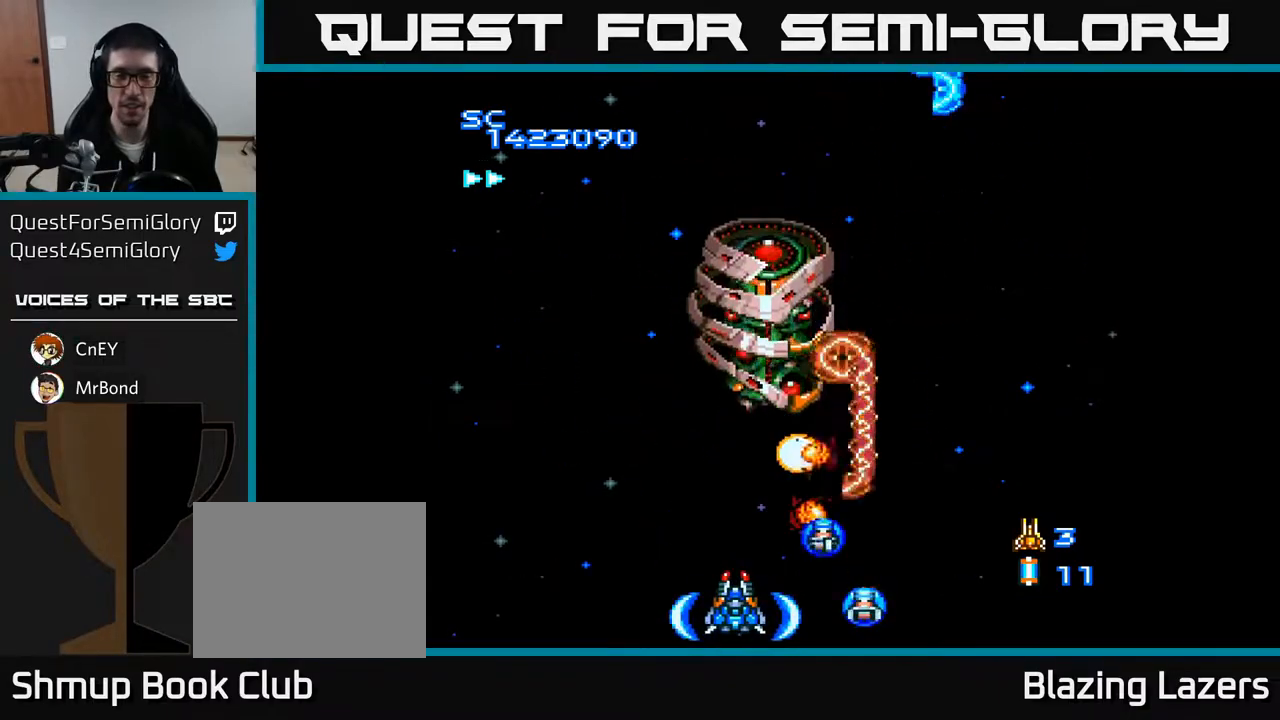
{"buttons": ["A", "DPAD_UP", "DPAD_RIGHT"], "right_stick": "center", "events": [[83, "DPAD_LEFT", "up"], [433, "DPAD_RIGHT", "down"], [433, "DPAD_UP", "down"]]}
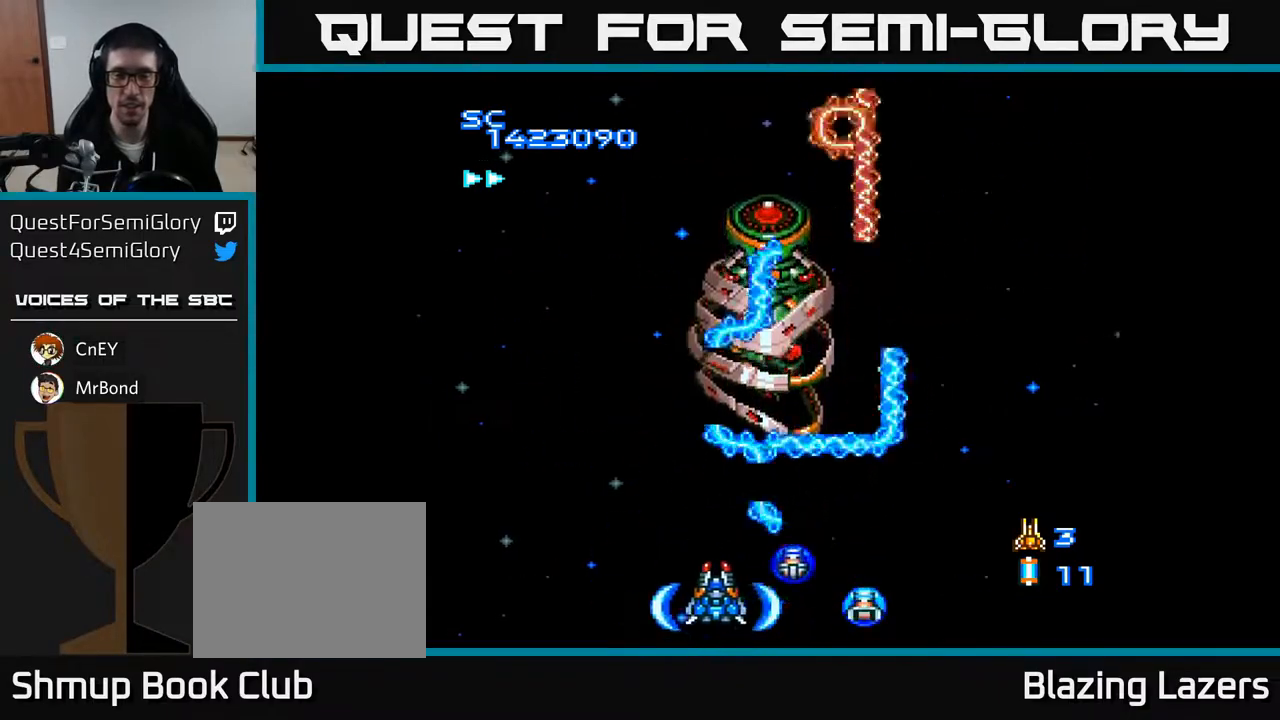
{"buttons": ["A", "DPAD_RIGHT"], "right_stick": "center", "events": [[17, "DPAD_RIGHT", "up"], [167, "B", "down"], [183, "DPAD_UP", "up"], [217, "DPAD_DOWN", "down"], [300, "B", "up"], [333, "DPAD_LEFT", "down"], [367, "DPAD_DOWN", "up"], [500, "DPAD_LEFT", "up"], [500, "DPAD_RIGHT", "down"]]}
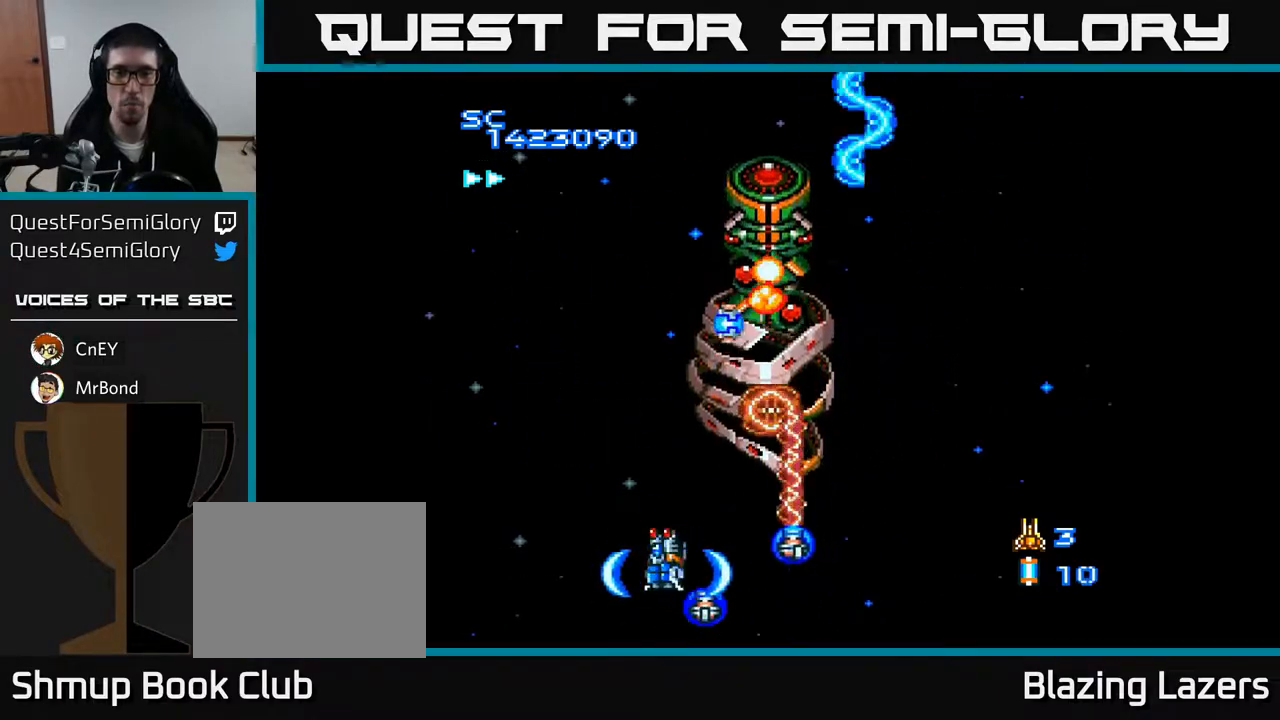
{"buttons": ["A", "DPAD_DOWN"], "right_stick": "center", "events": [[100, "DPAD_RIGHT", "up"], [383, "DPAD_DOWN", "down"], [383, "DPAD_RIGHT", "down"], [417, "DPAD_RIGHT", "up"]]}
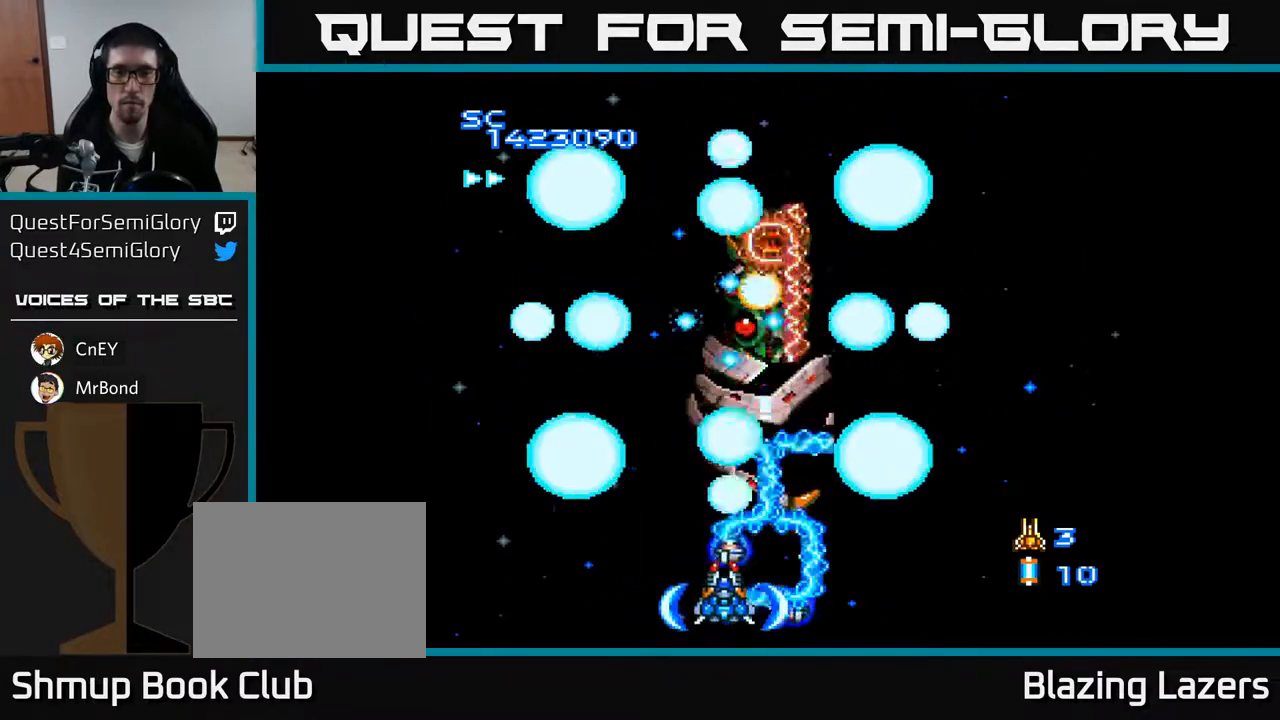
{"buttons": ["A", "DPAD_LEFT"], "right_stick": "center", "events": [[267, "DPAD_DOWN", "up"], [333, "DPAD_LEFT", "down"]]}
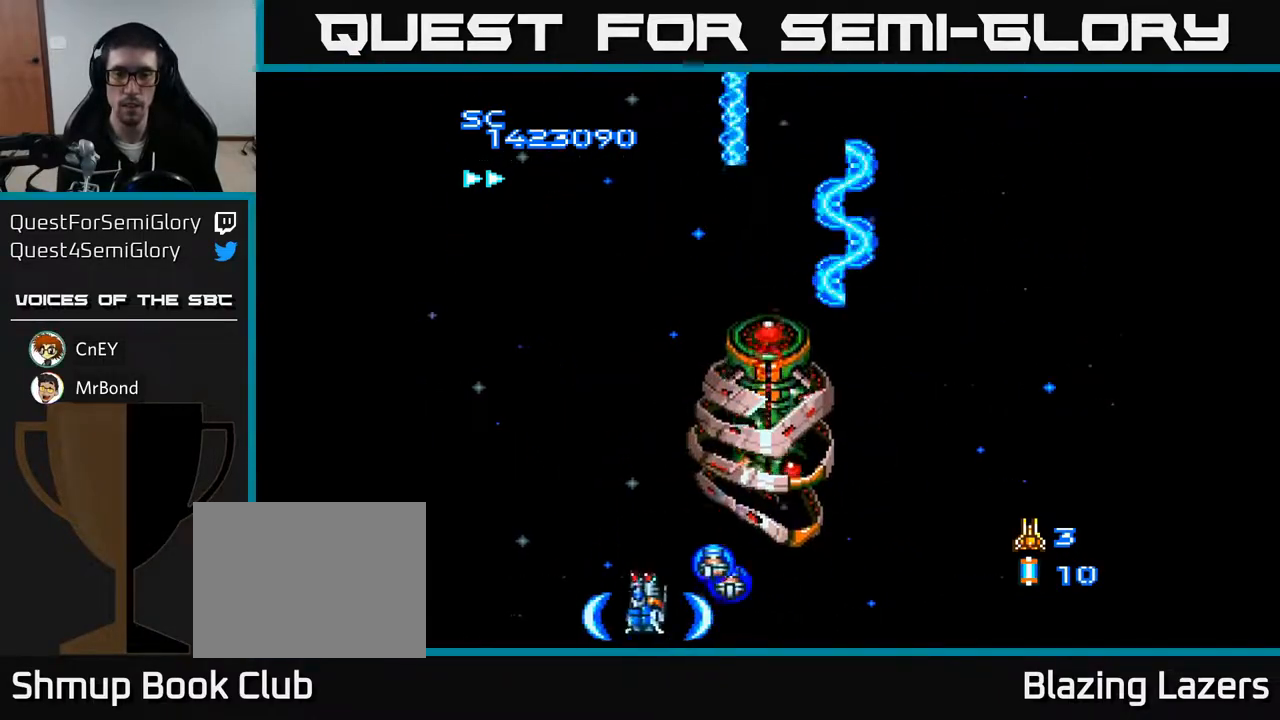
{"buttons": ["A"], "right_stick": "center", "events": [[167, "DPAD_LEFT", "up"], [217, "DPAD_RIGHT", "down"], [300, "DPAD_RIGHT", "up"]]}
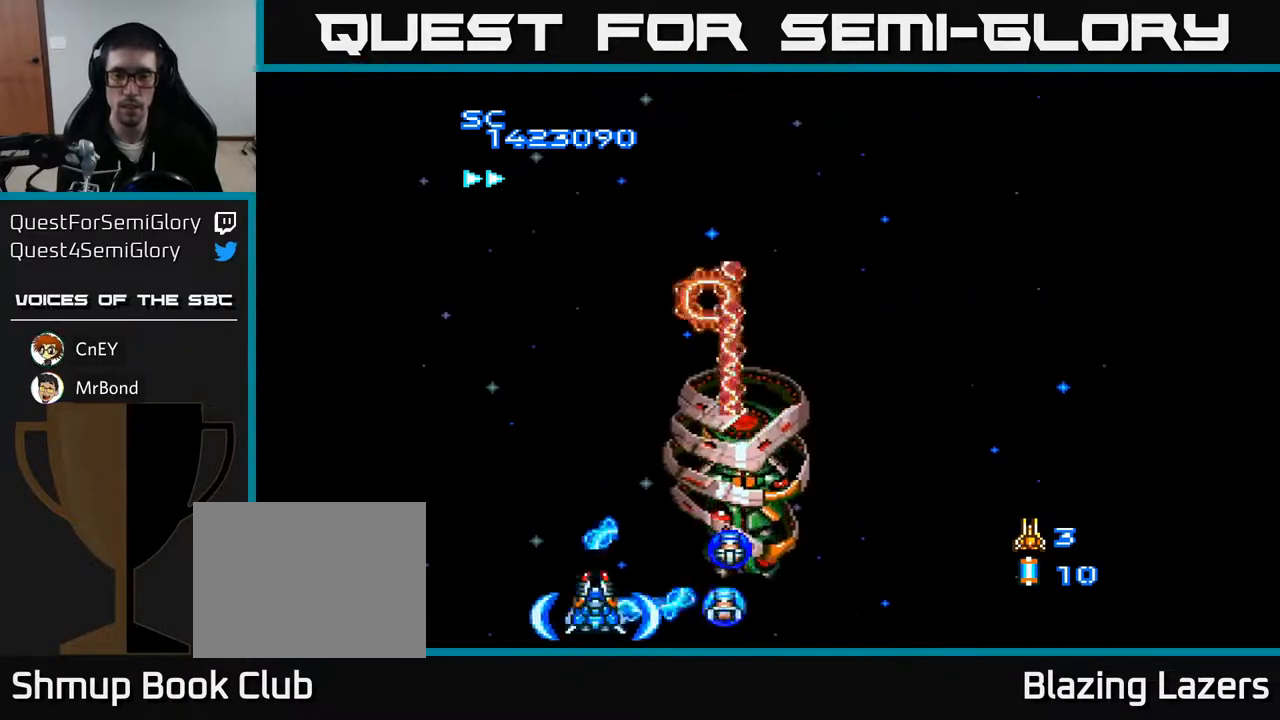
{"buttons": ["A"], "right_stick": "center", "events": [[117, "DPAD_LEFT", "down"], [183, "DPAD_LEFT", "up"]]}
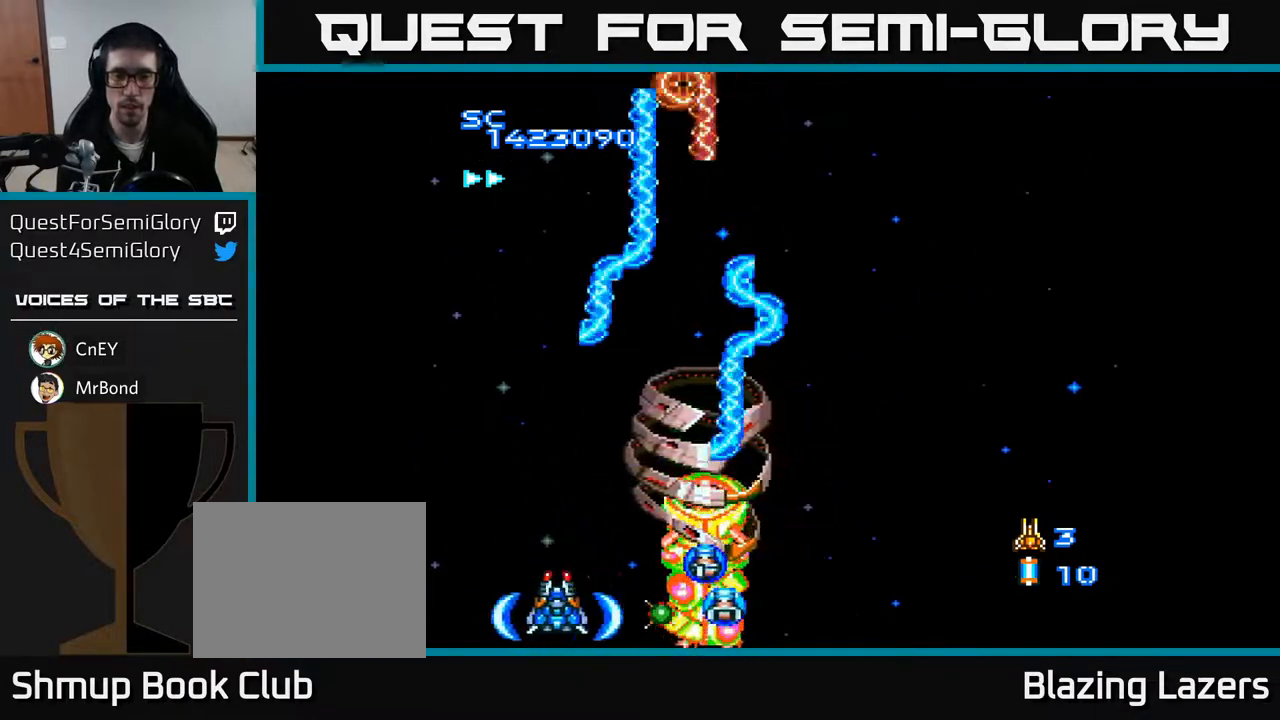
{"buttons": ["A"], "right_stick": "center", "events": [[117, "DPAD_LEFT", "down"], [200, "DPAD_LEFT", "up"]]}
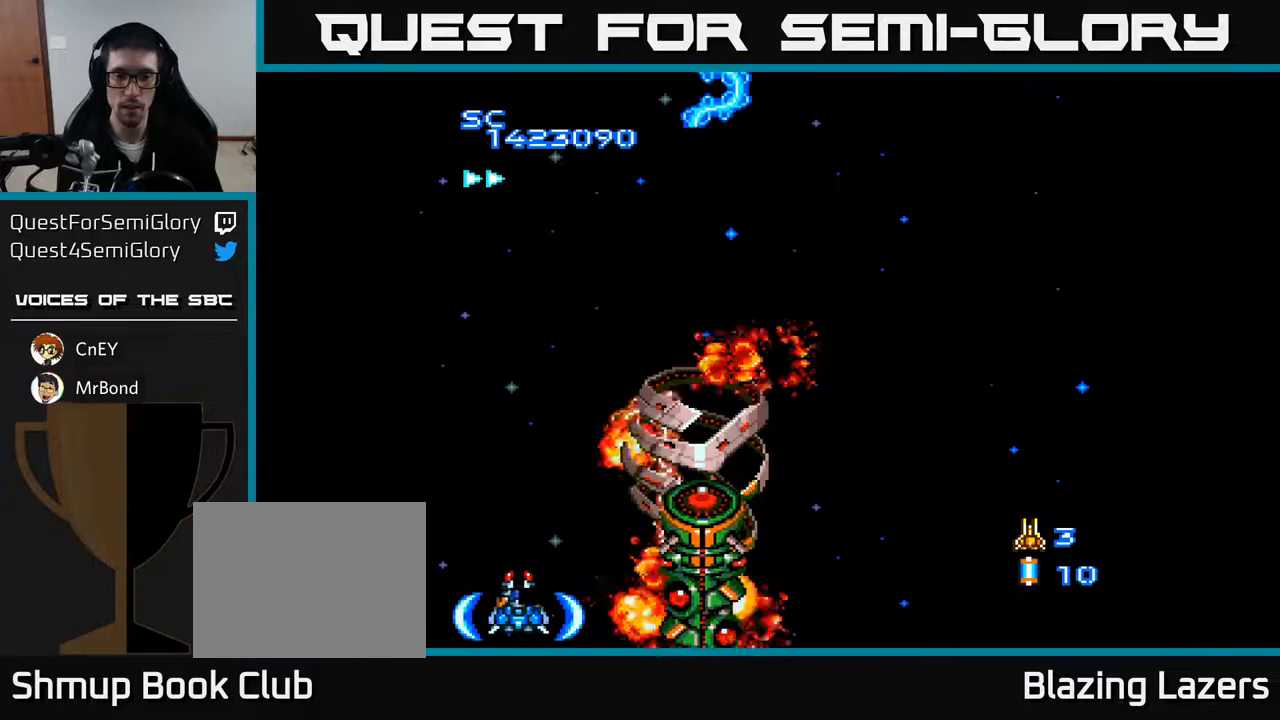
{"buttons": ["A", "DPAD_UP"], "right_stick": "center", "events": [[67, "DPAD_UP", "down"], [117, "DPAD_LEFT", "down"], [200, "DPAD_LEFT", "up"]]}
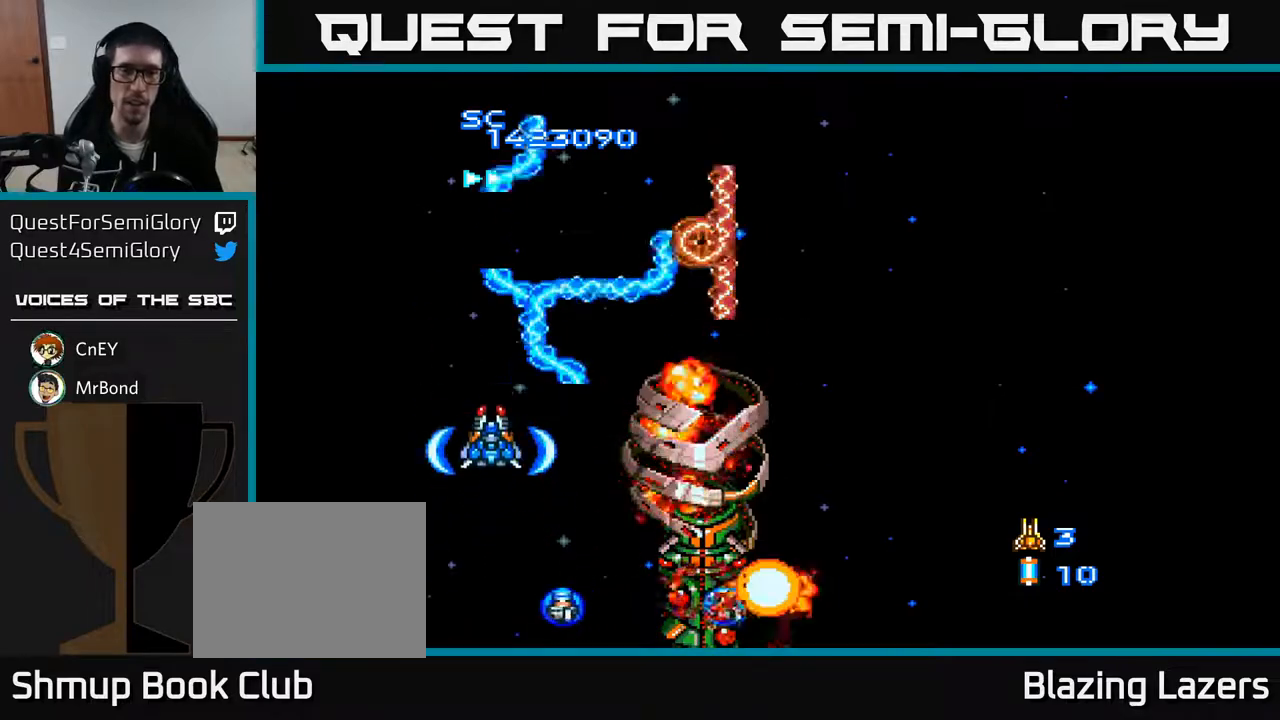
{"buttons": ["A", "DPAD_RIGHT"], "right_stick": "center", "events": [[183, "DPAD_RIGHT", "down"], [383, "DPAD_UP", "up"]]}
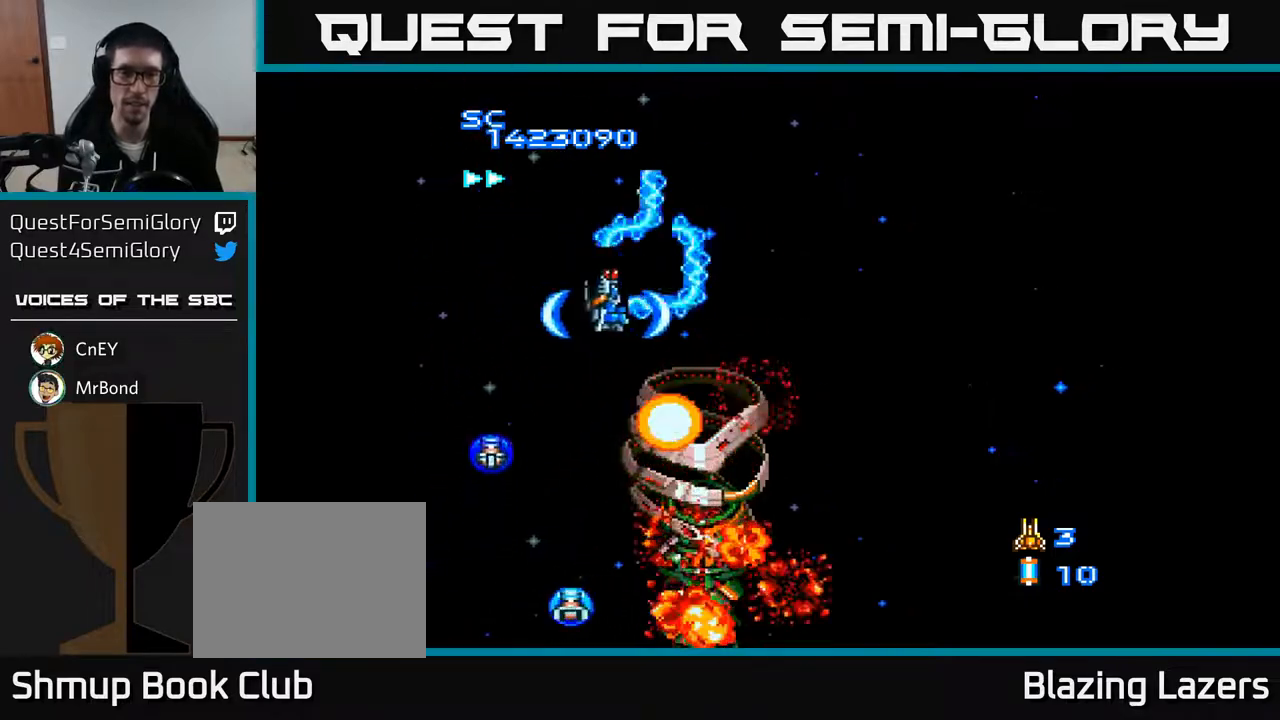
{"buttons": ["DPAD_DOWN", "DPAD_RIGHT"], "right_stick": "center", "events": [[367, "DPAD_DOWN", "down"], [467, "A", "up"]]}
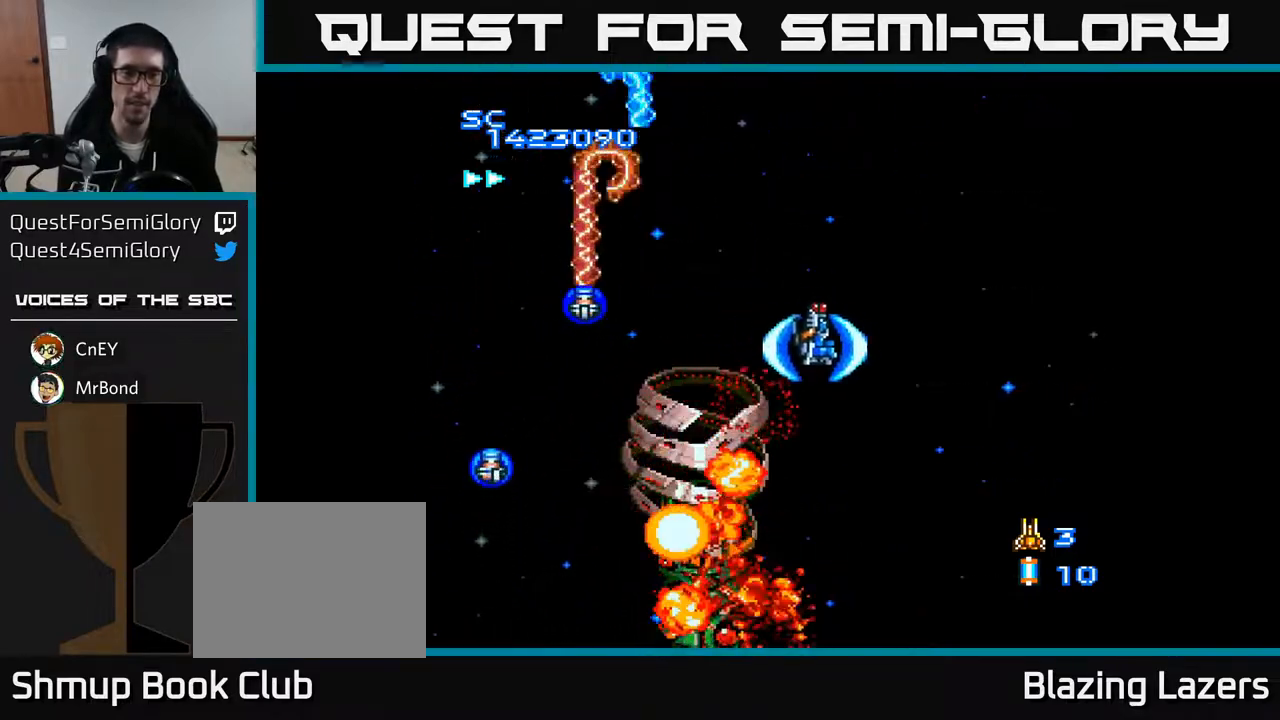
{"buttons": ["DPAD_DOWN"], "right_stick": "center", "events": [[117, "DPAD_RIGHT", "up"]]}
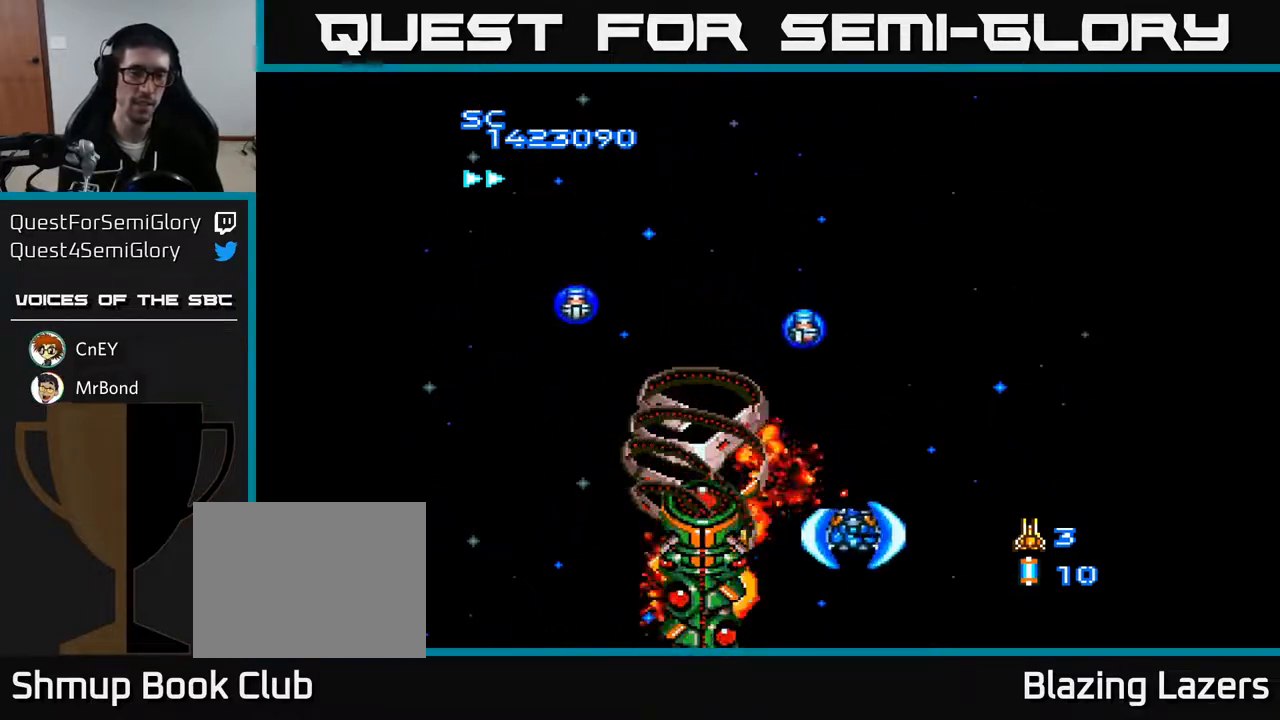
{"buttons": [], "right_stick": "center", "events": [[50, "DPAD_RIGHT", "down"], [150, "DPAD_RIGHT", "up"], [300, "DPAD_DOWN", "up"]]}